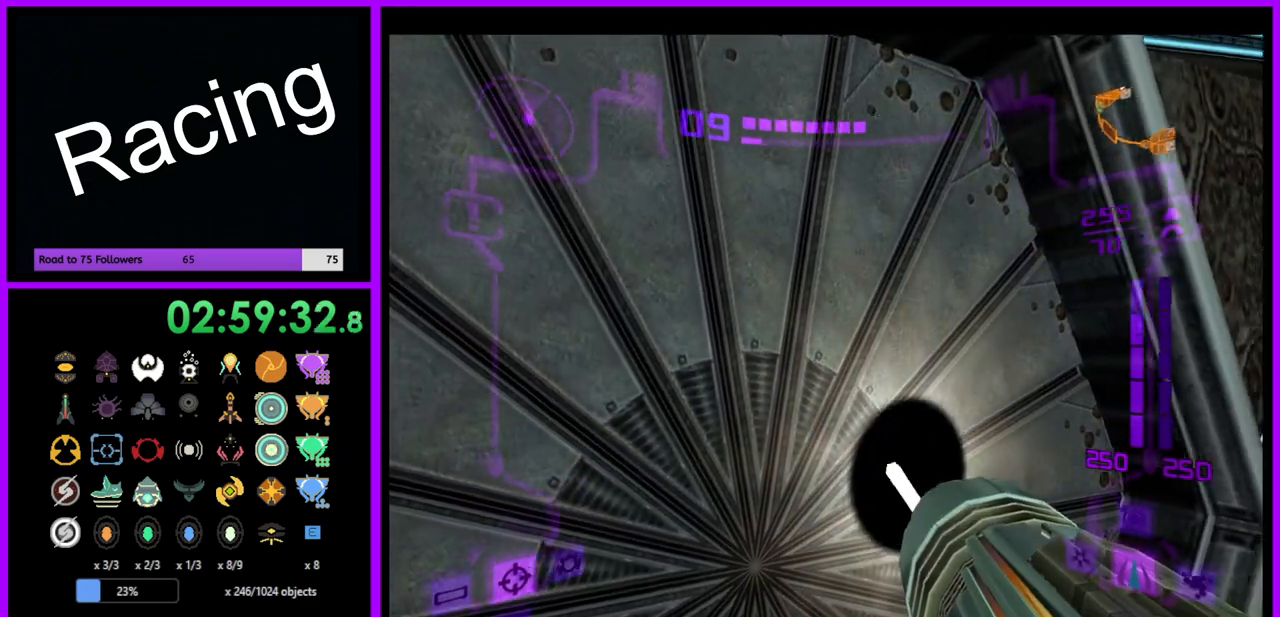
Gameplay with a controller (Nintendo layout); each line is a JSON object with the inputs held at the frame after it. "events" lists button and stick changes between this image and that frame as [ms after this image, input, new state], when the widget could be followed in between. Not read: L3 R3.
{"buttons": [], "left_stick": "down", "right_stick": "center", "events": [[117, "left_stick", "center"], [300, "left_stick", "down"]]}
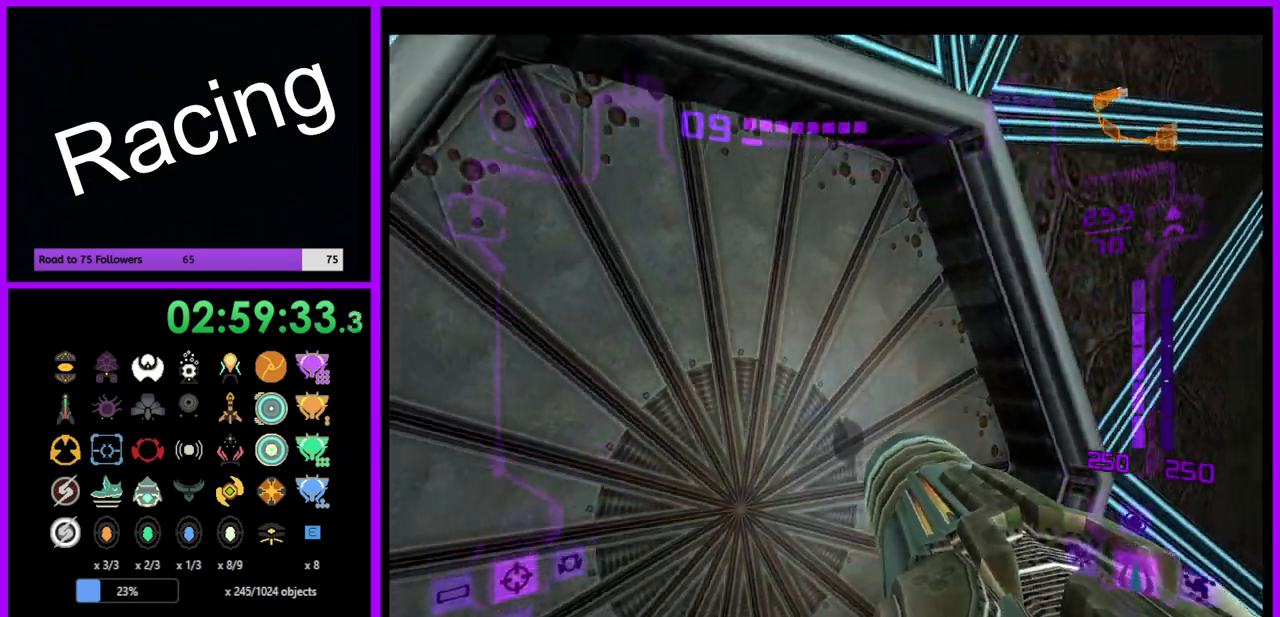
{"buttons": [], "left_stick": "center", "right_stick": "center", "events": [[67, "left_stick", "center"], [250, "left_stick", "up-left"], [417, "left_stick", "center"]]}
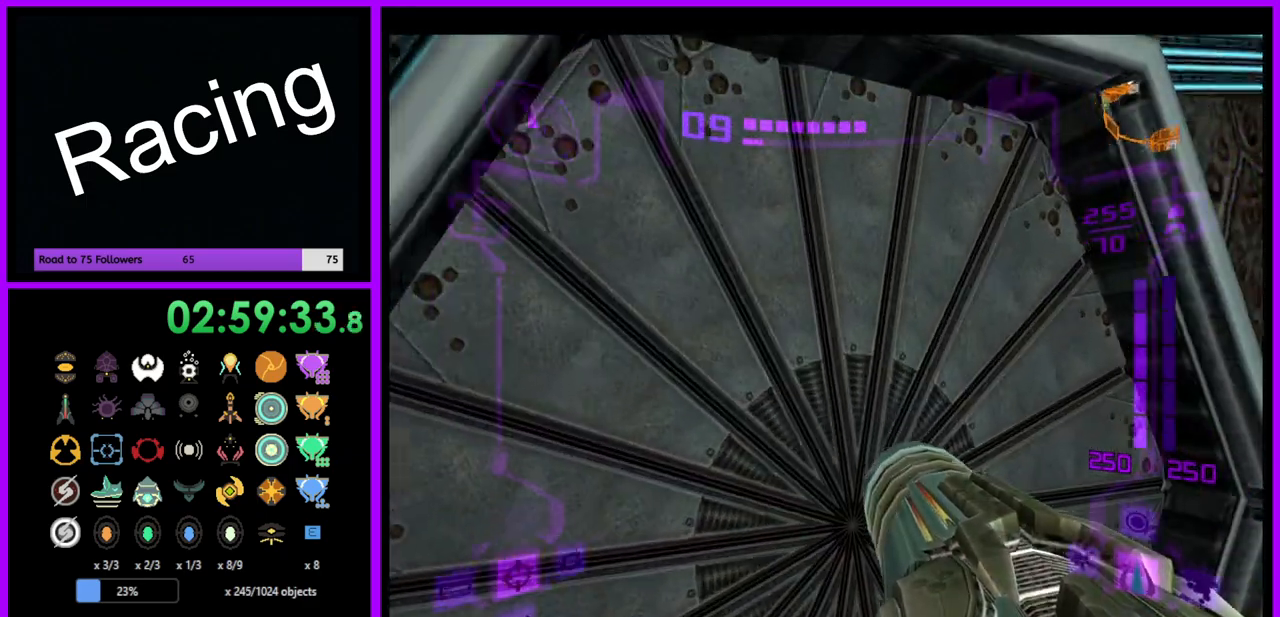
{"buttons": ["L1"], "left_stick": "center", "right_stick": "center", "events": [[350, "left_stick", "down-right"], [450, "L1", "down"], [450, "left_stick", "center"]]}
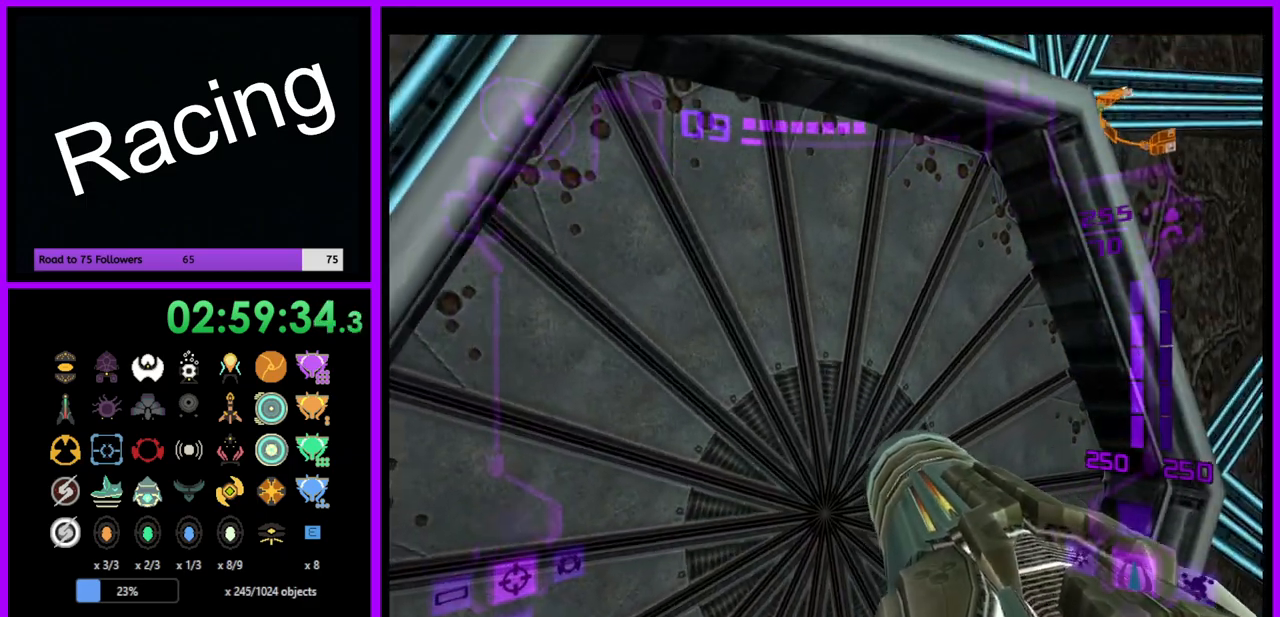
{"buttons": ["A"], "left_stick": "center", "right_stick": "center", "events": [[100, "left_stick", "up-left"], [250, "left_stick", "center"], [433, "A", "down"], [467, "L1", "up"]]}
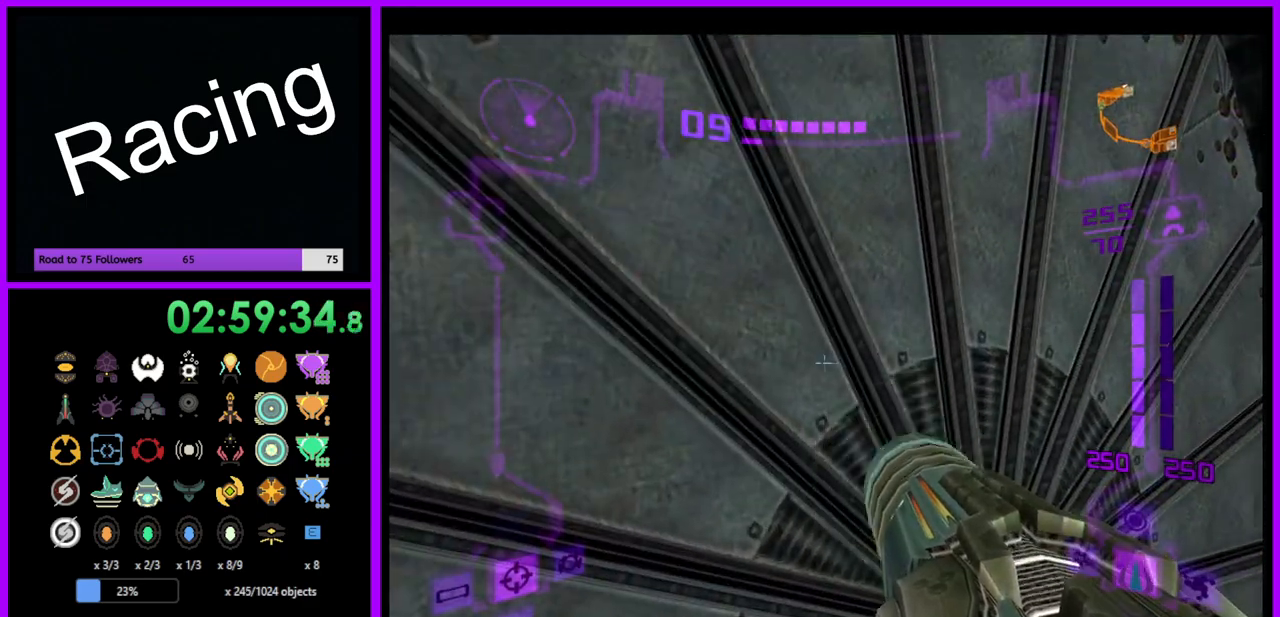
{"buttons": [], "left_stick": "center", "right_stick": "center", "events": [[33, "A", "up"], [50, "left_stick", "left"], [233, "left_stick", "center"], [333, "left_stick", "right"], [500, "left_stick", "center"]]}
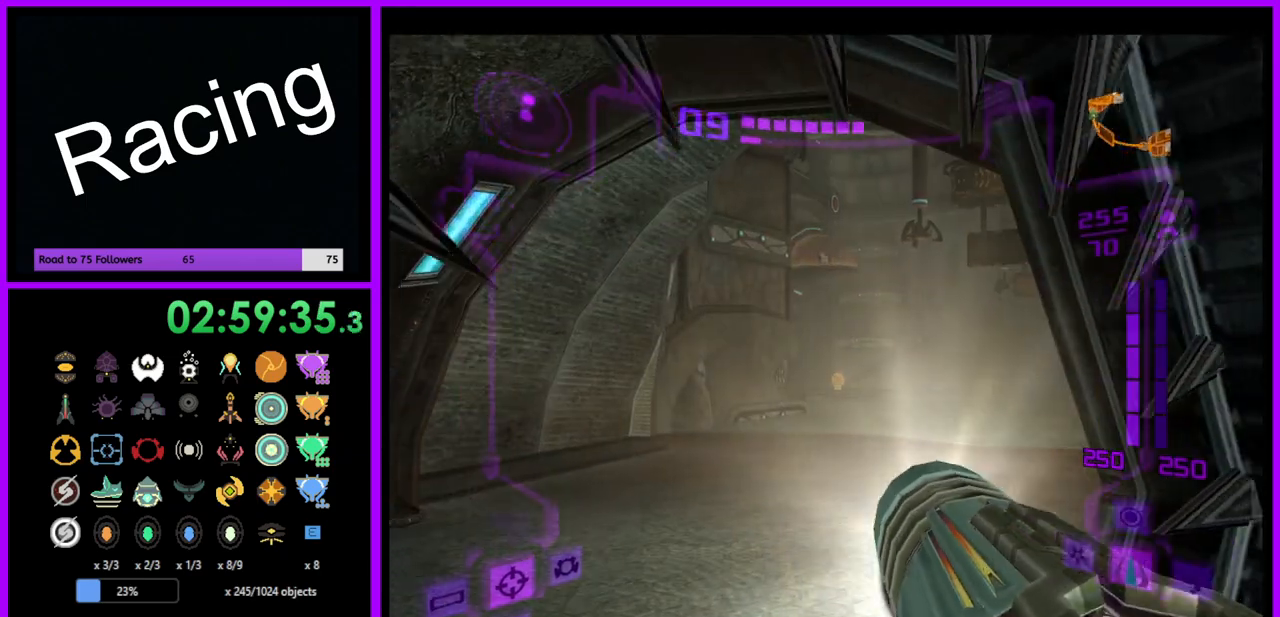
{"buttons": ["L1"], "left_stick": "up", "right_stick": "center", "events": [[217, "left_stick", "up"], [250, "L1", "down"]]}
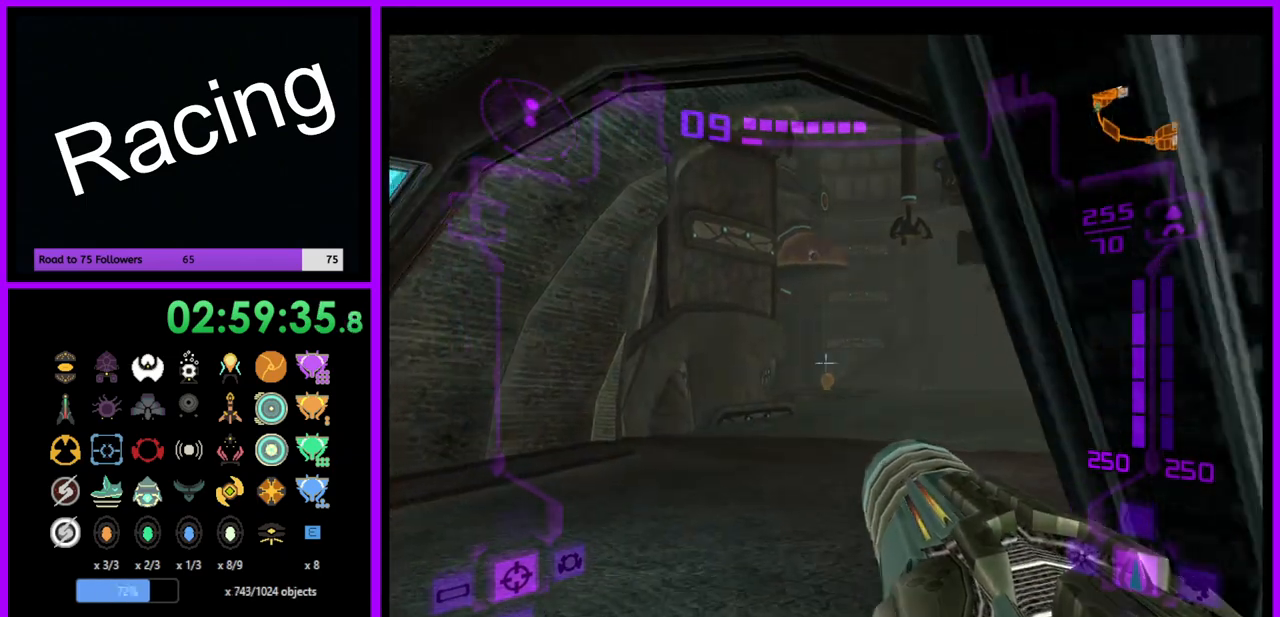
{"buttons": [], "left_stick": "up-right", "right_stick": "center", "events": [[33, "L1", "up"], [300, "left_stick", "up-right"]]}
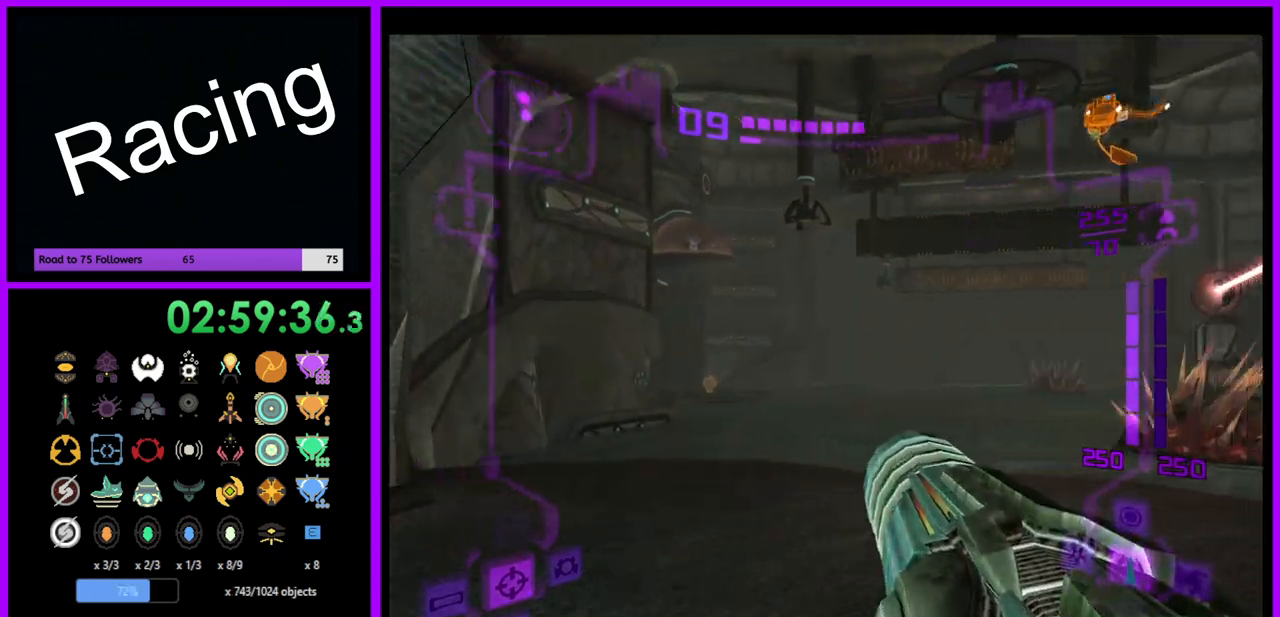
{"buttons": [], "left_stick": "up-right", "right_stick": "center", "events": []}
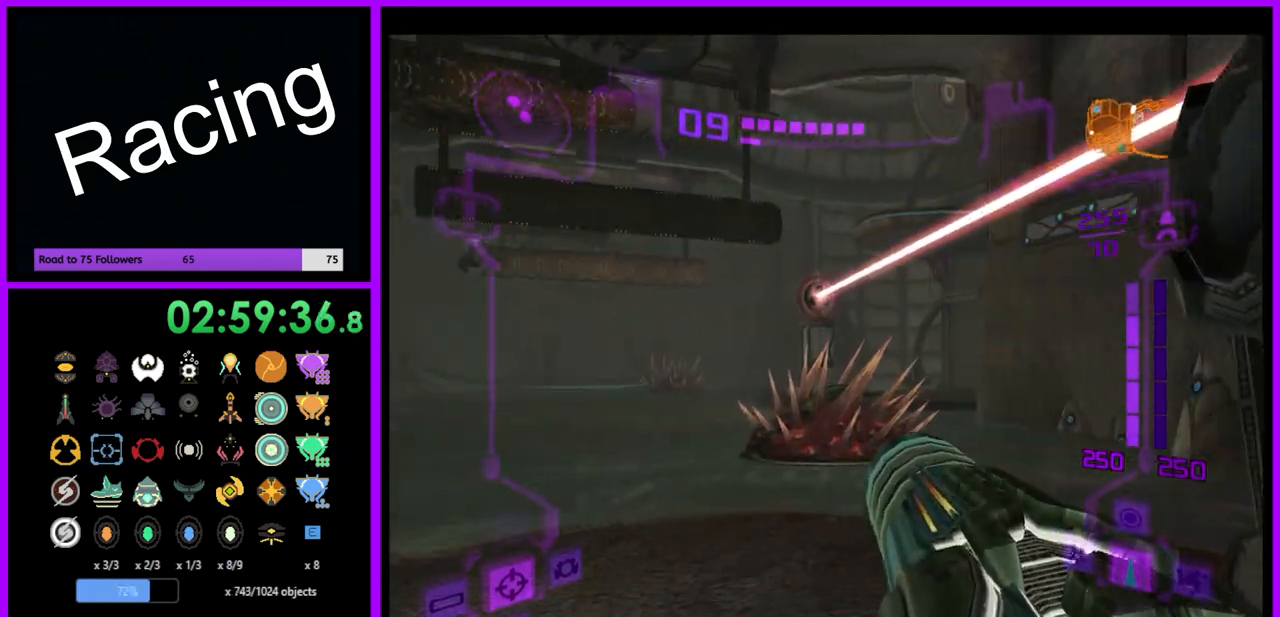
{"buttons": ["L1"], "left_stick": "up-left", "right_stick": "center", "events": [[433, "L1", "down"], [450, "left_stick", "up-left"]]}
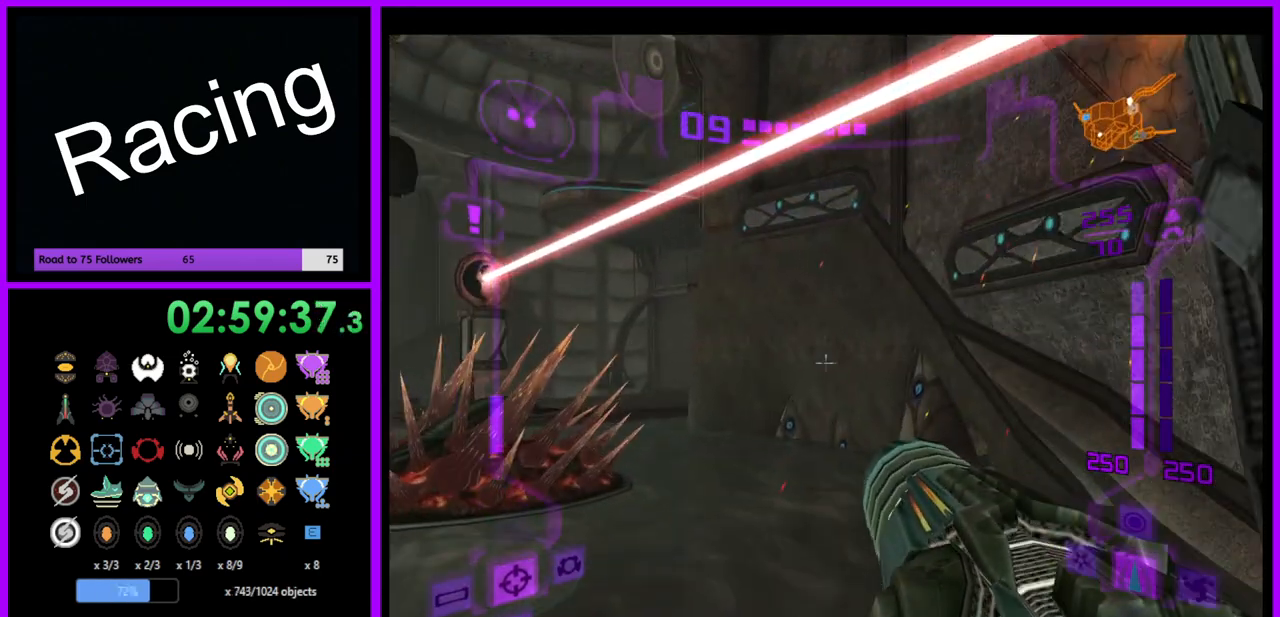
{"buttons": ["L1"], "left_stick": "down-right", "right_stick": "center", "events": [[183, "left_stick", "center"], [333, "B", "down"], [350, "left_stick", "down-right"], [483, "B", "up"]]}
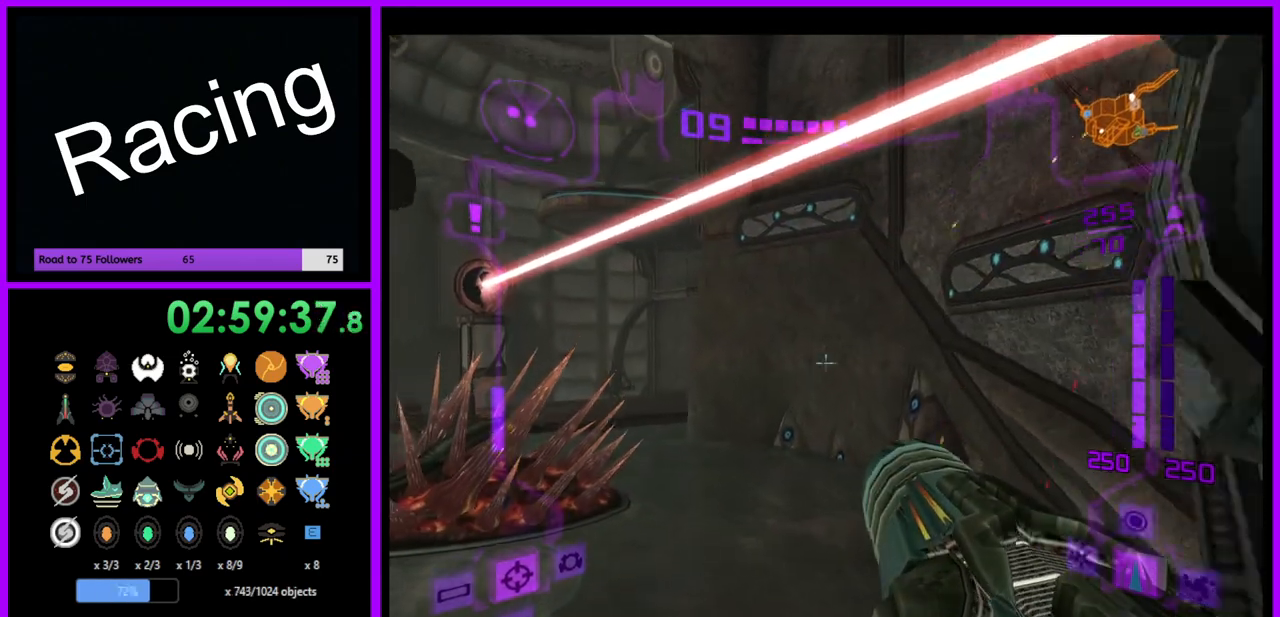
{"buttons": ["B", "L1"], "left_stick": "up", "right_stick": "center", "events": [[33, "left_stick", "right"], [250, "left_stick", "center"], [400, "left_stick", "up"], [417, "B", "down"]]}
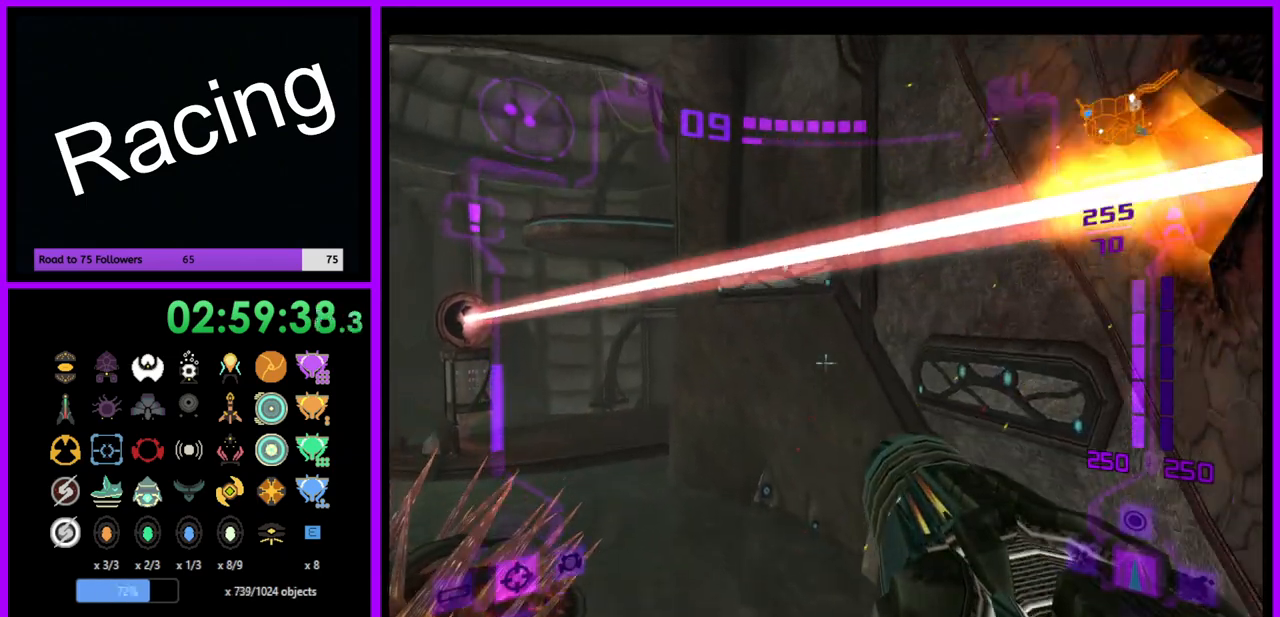
{"buttons": ["L1"], "left_stick": "center", "right_stick": "center", "events": [[67, "B", "up"], [117, "left_stick", "center"], [250, "left_stick", "right"], [367, "left_stick", "center"]]}
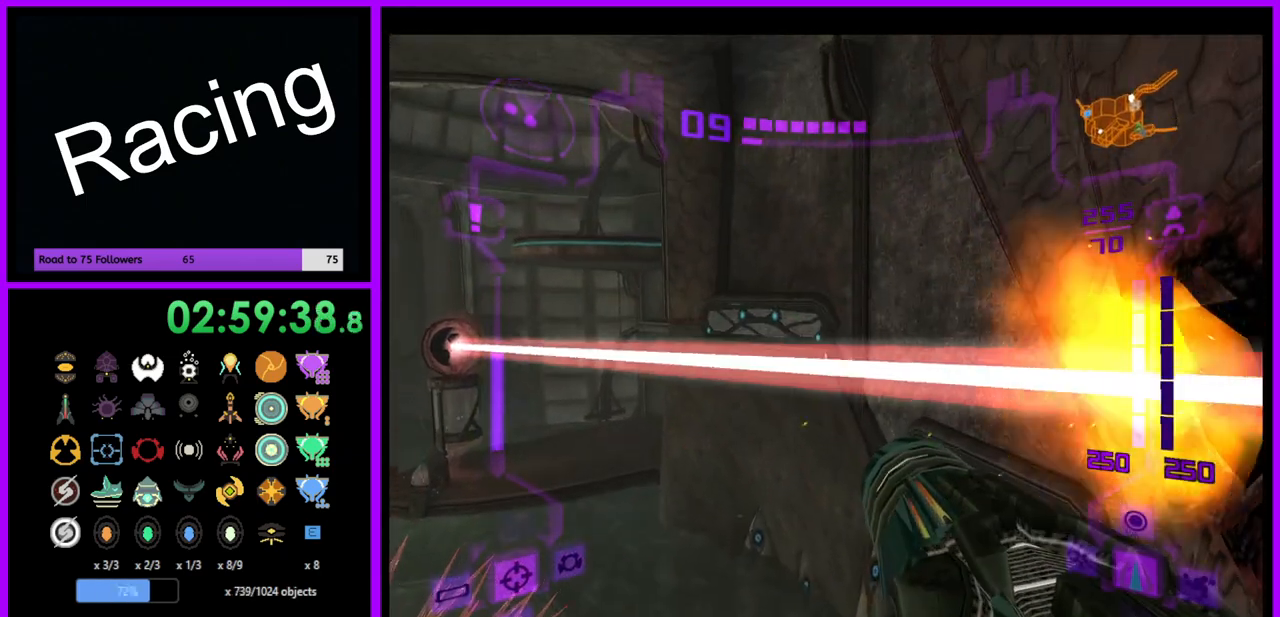
{"buttons": [], "left_stick": "center", "right_stick": "center", "events": [[33, "L1", "up"], [183, "left_stick", "left"], [367, "left_stick", "center"]]}
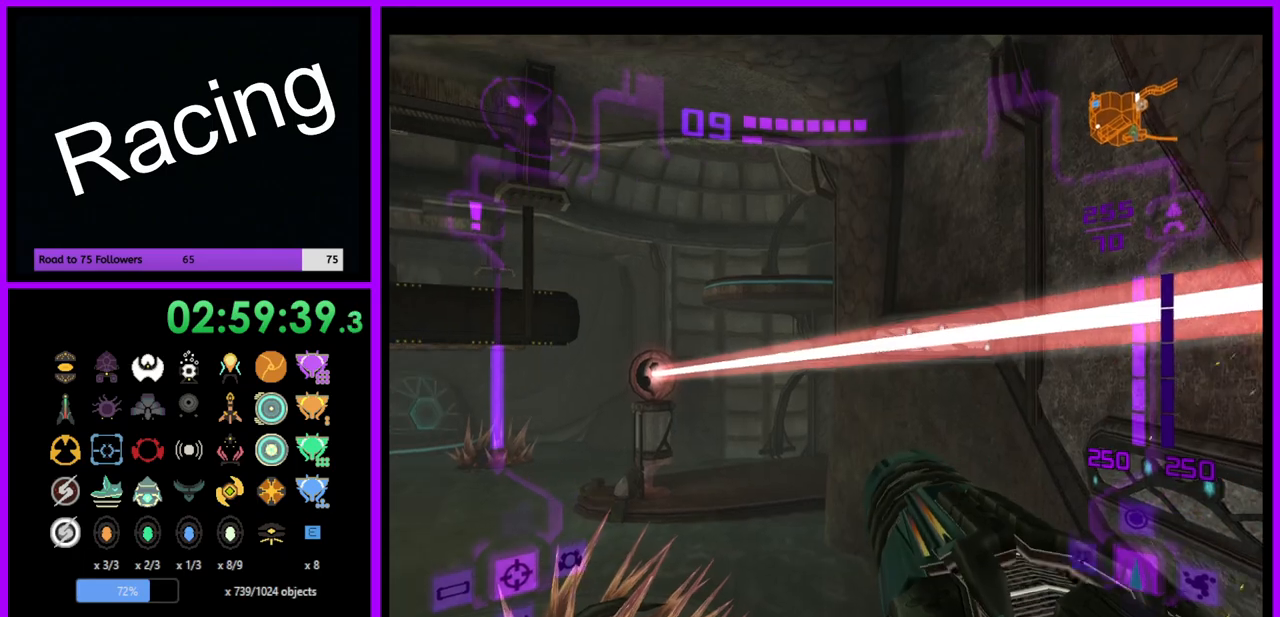
{"buttons": [], "left_stick": "center", "right_stick": "center", "events": [[150, "left_stick", "left"], [283, "left_stick", "center"]]}
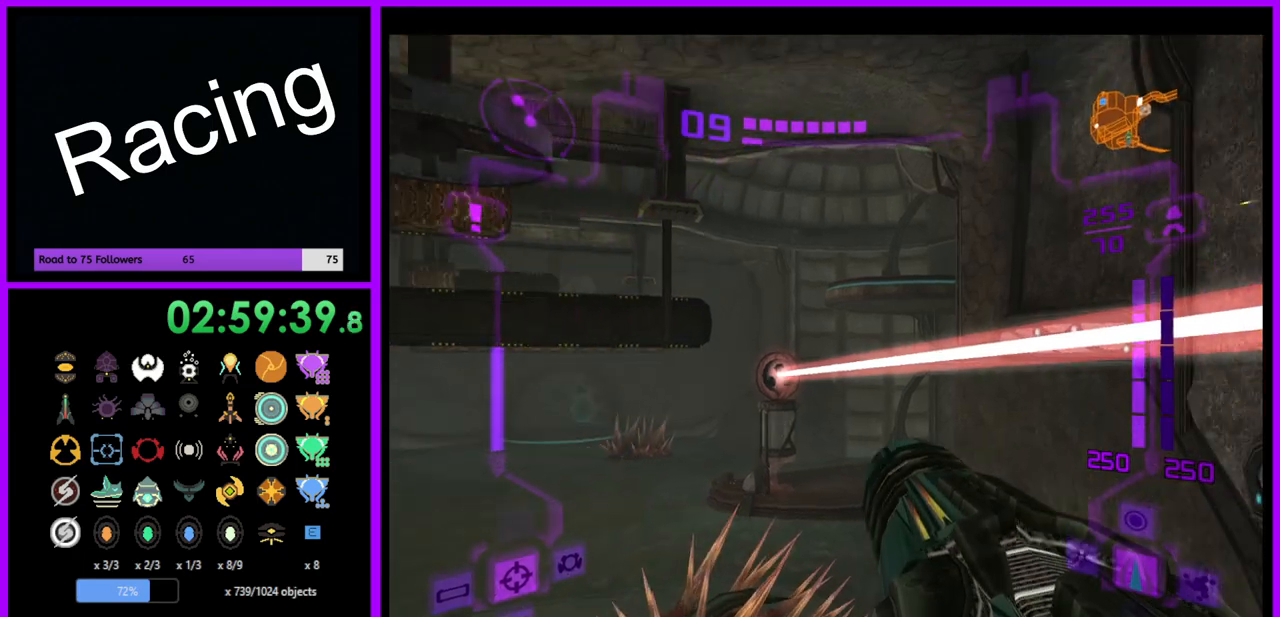
{"buttons": [], "left_stick": "up", "right_stick": "center", "events": [[33, "L1", "down"], [33, "left_stick", "up"], [83, "B", "down"], [200, "B", "up"], [417, "L1", "up"]]}
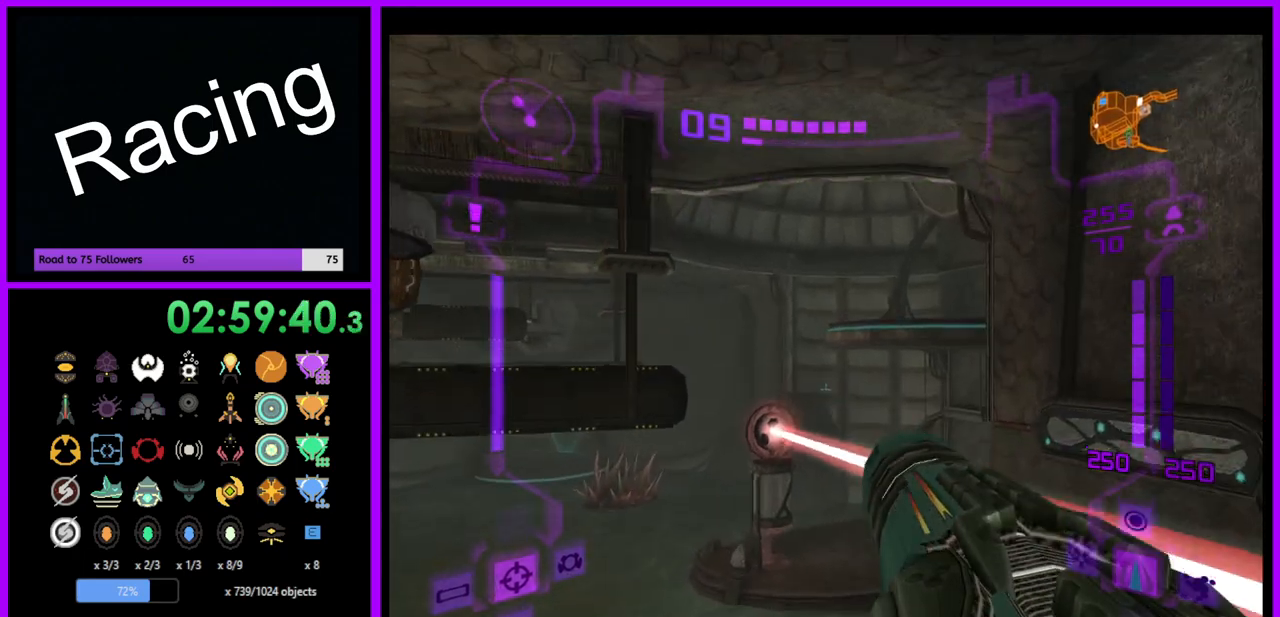
{"buttons": [], "left_stick": "up", "right_stick": "center", "events": [[350, "B", "down"], [483, "B", "up"]]}
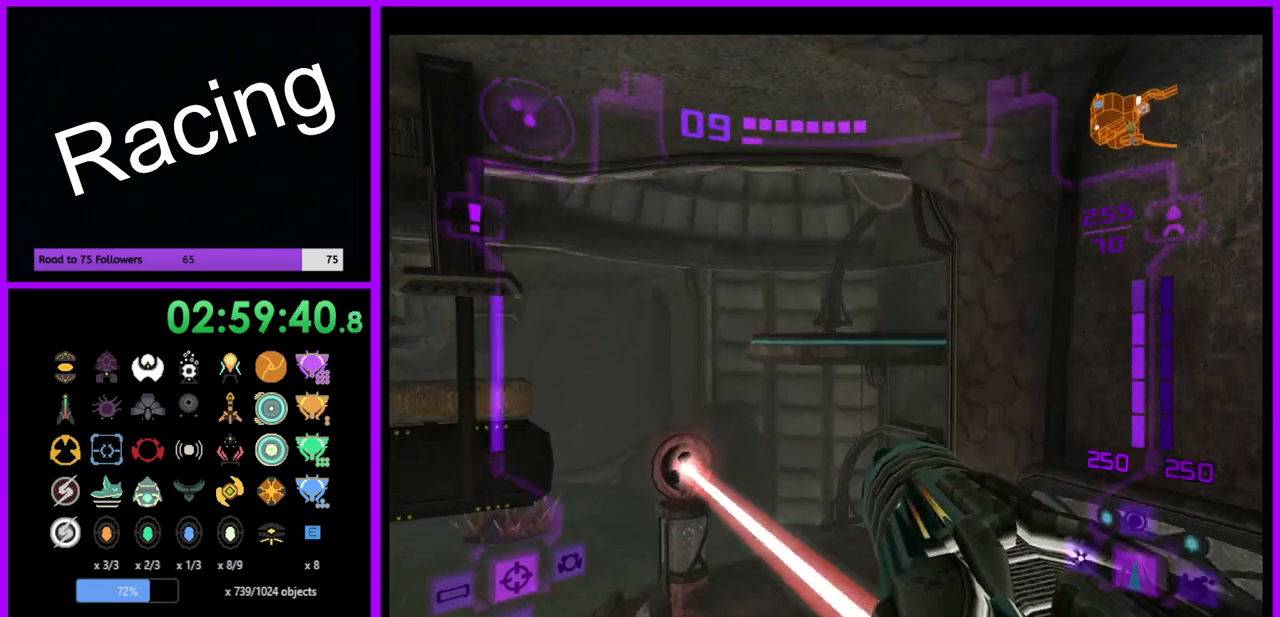
{"buttons": ["B"], "left_stick": "up", "right_stick": "center", "events": [[417, "B", "down"]]}
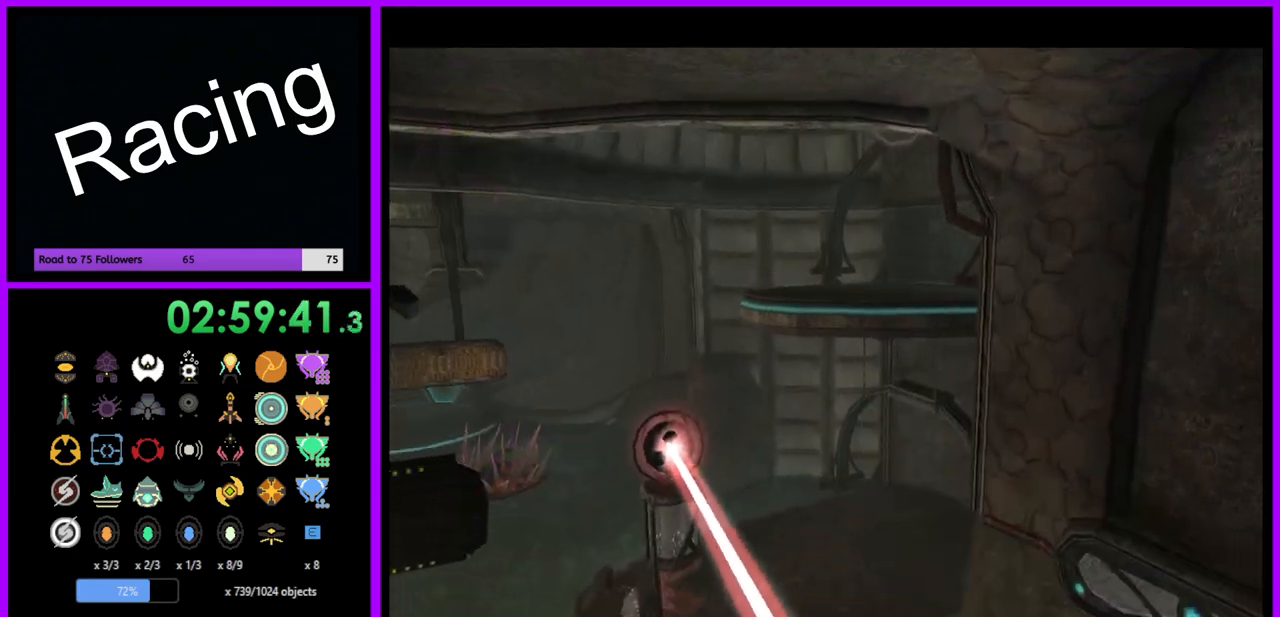
{"buttons": [], "left_stick": "up", "right_stick": "center", "events": [[33, "B", "up"]]}
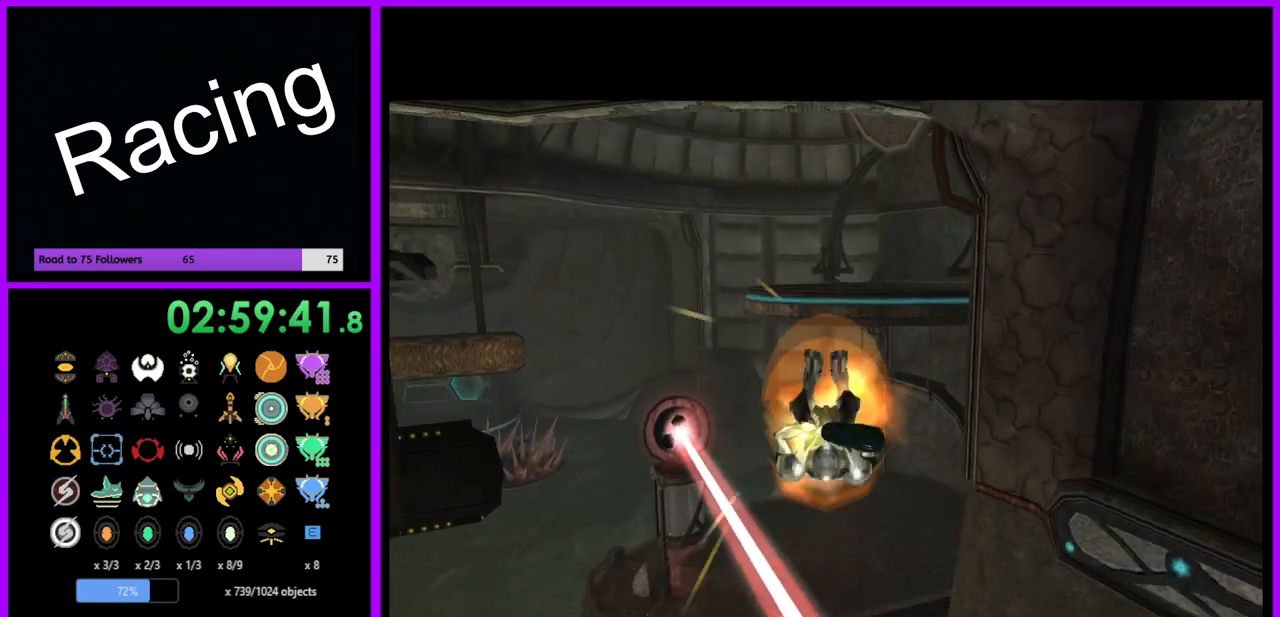
{"buttons": [], "left_stick": "up", "right_stick": "center", "events": []}
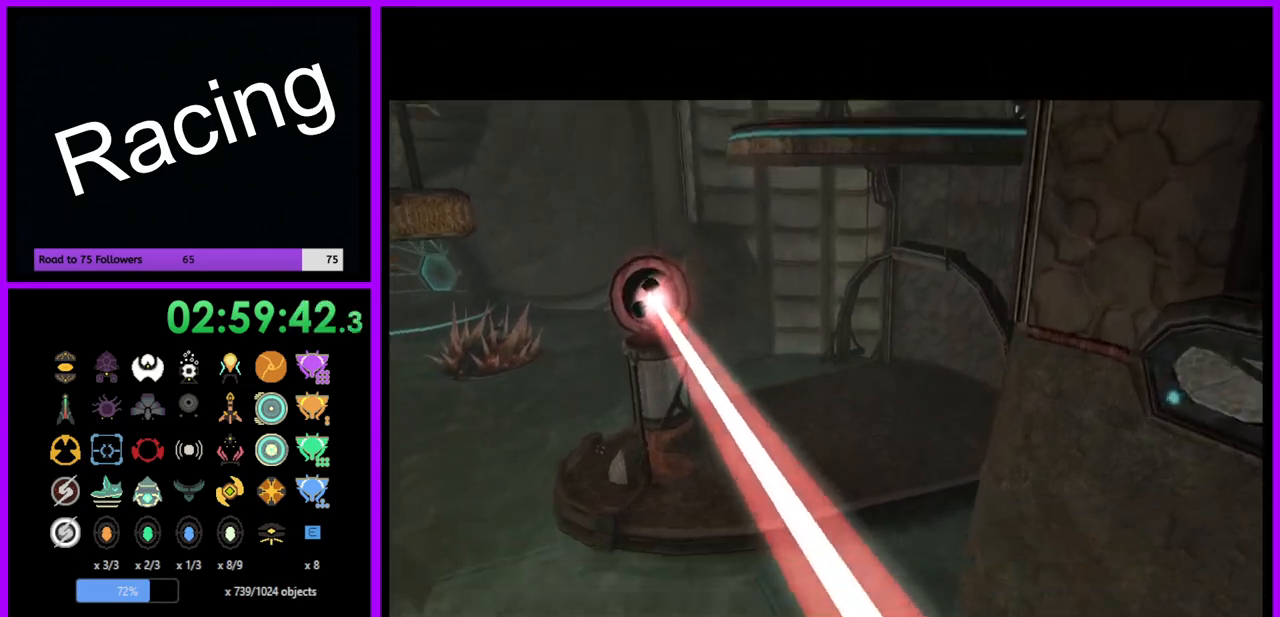
{"buttons": [], "left_stick": "up", "right_stick": "center", "events": []}
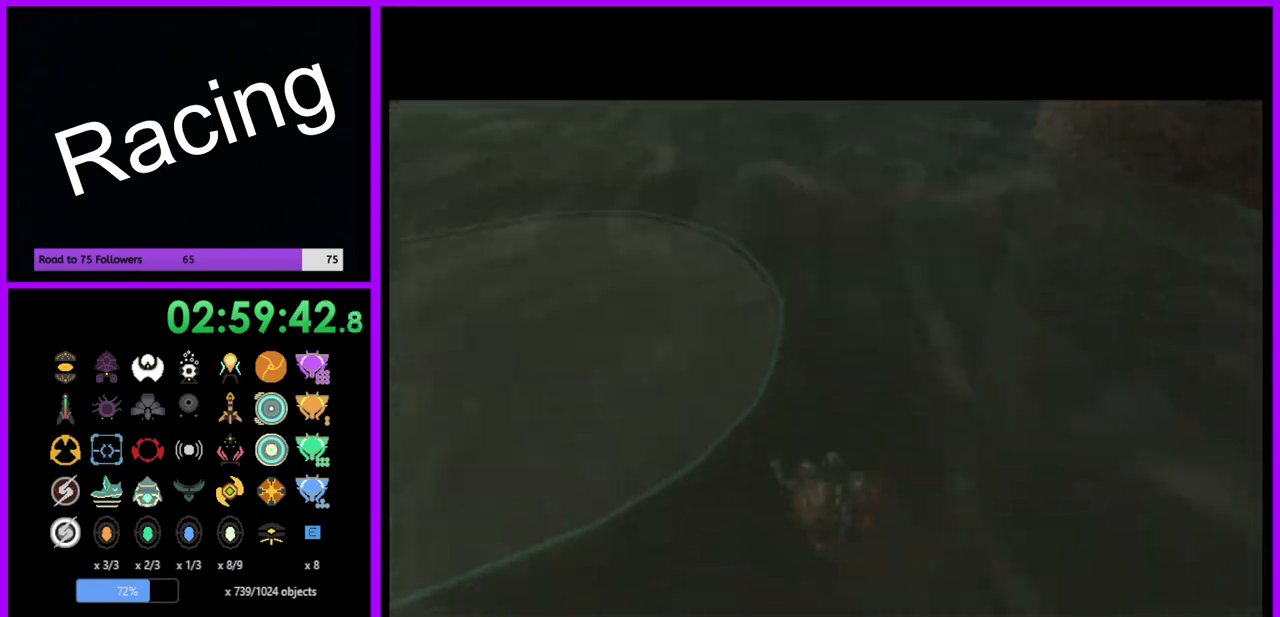
{"buttons": [], "left_stick": "up-right", "right_stick": "center", "events": [[250, "left_stick", "up-right"]]}
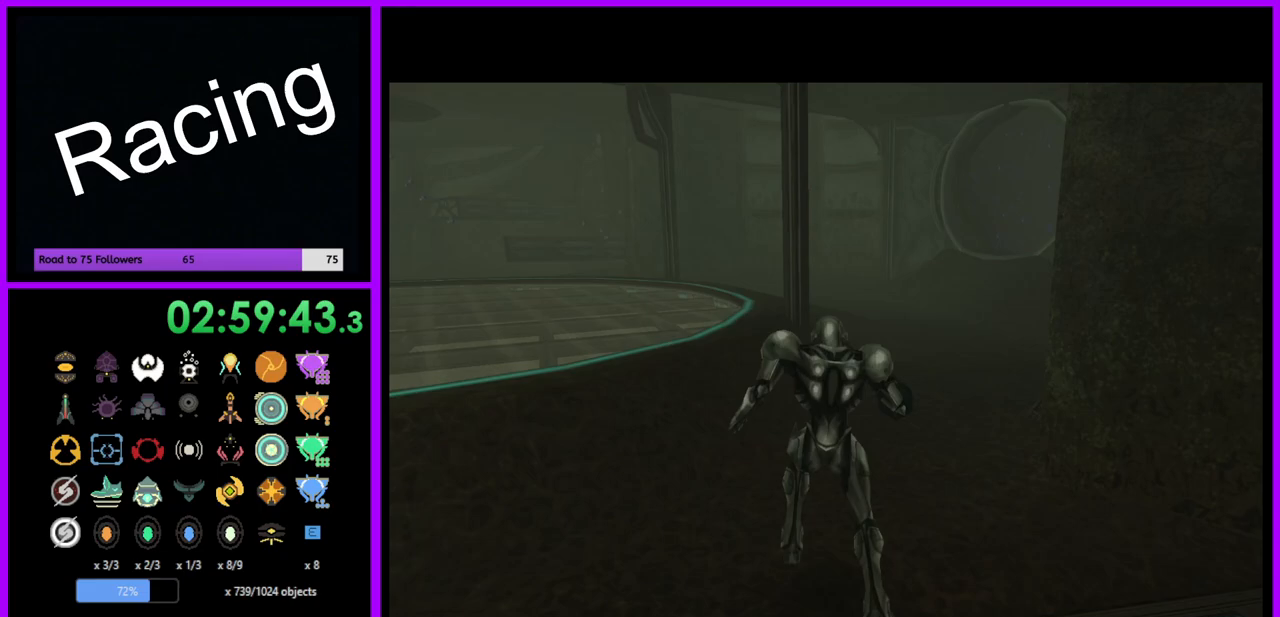
{"buttons": [], "left_stick": "up-right", "right_stick": "center", "events": []}
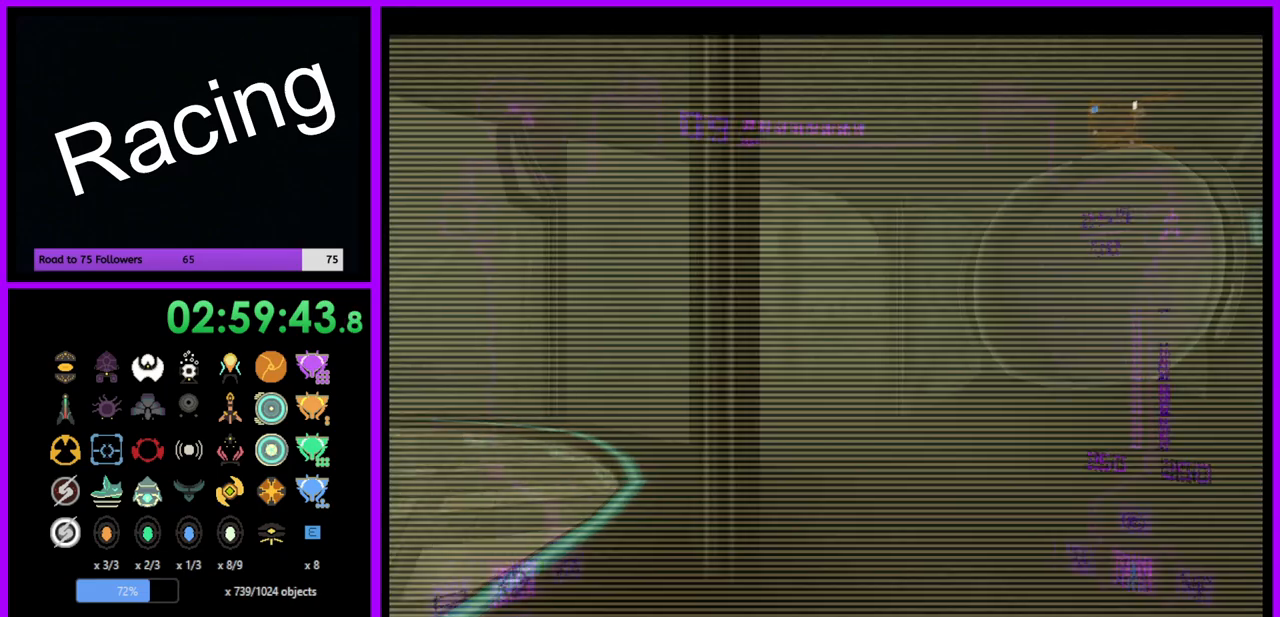
{"buttons": [], "left_stick": "up-right", "right_stick": "center", "events": []}
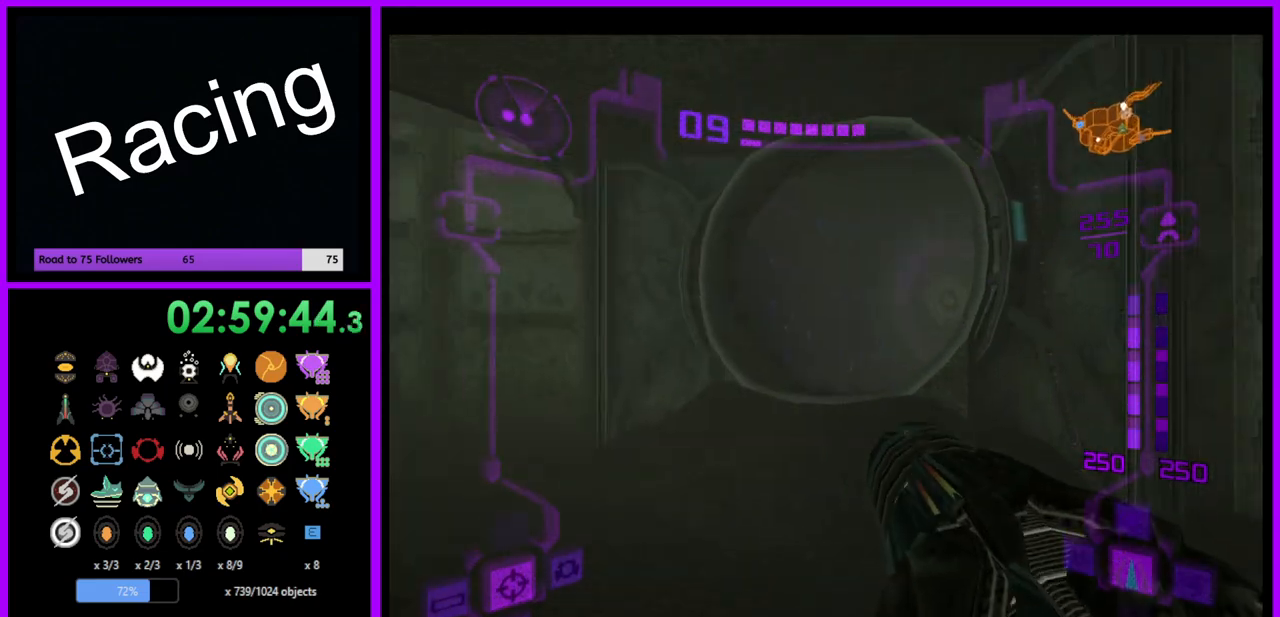
{"buttons": ["L1"], "left_stick": "up-left", "right_stick": "center", "events": [[250, "B", "down"], [317, "L1", "down"], [333, "left_stick", "up-left"], [350, "B", "up"]]}
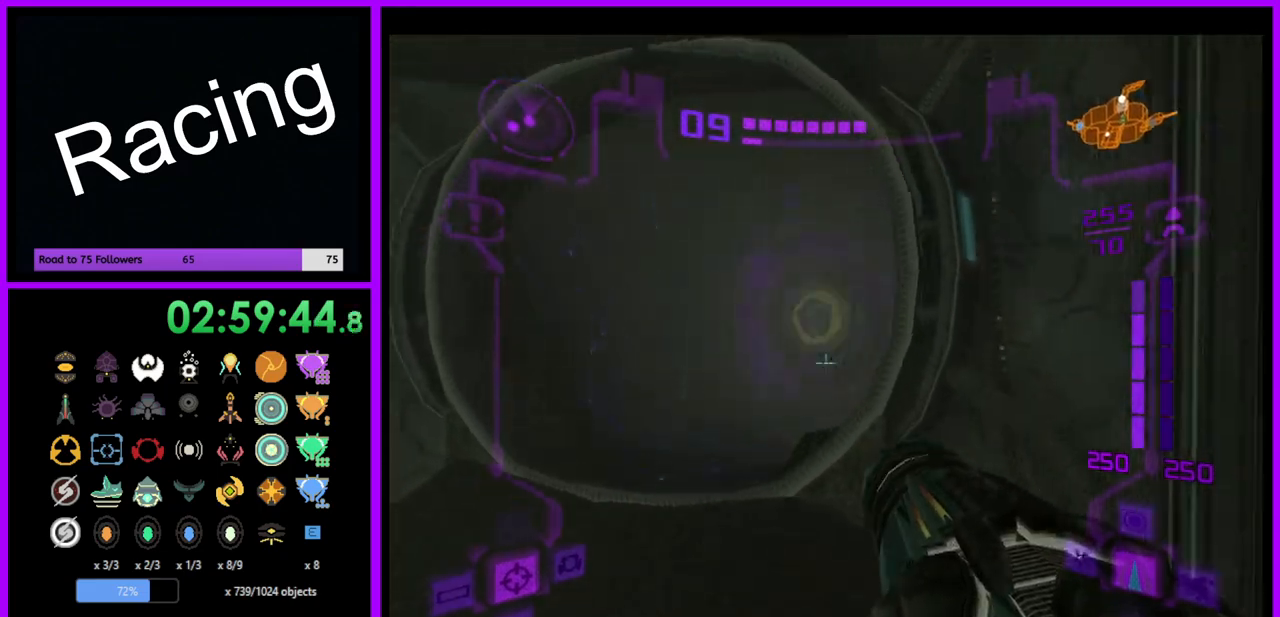
{"buttons": ["L1"], "left_stick": "up", "right_stick": "center", "events": [[150, "left_stick", "up"], [183, "A", "down"], [283, "A", "up"]]}
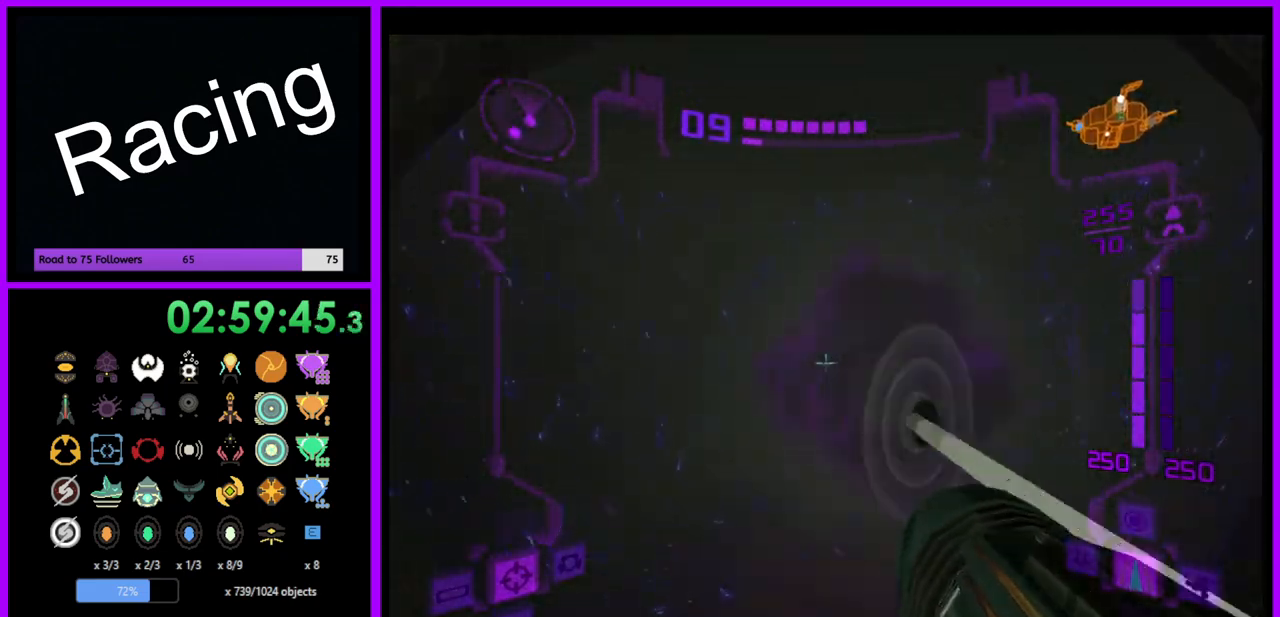
{"buttons": ["L1"], "left_stick": "up", "right_stick": "center", "events": []}
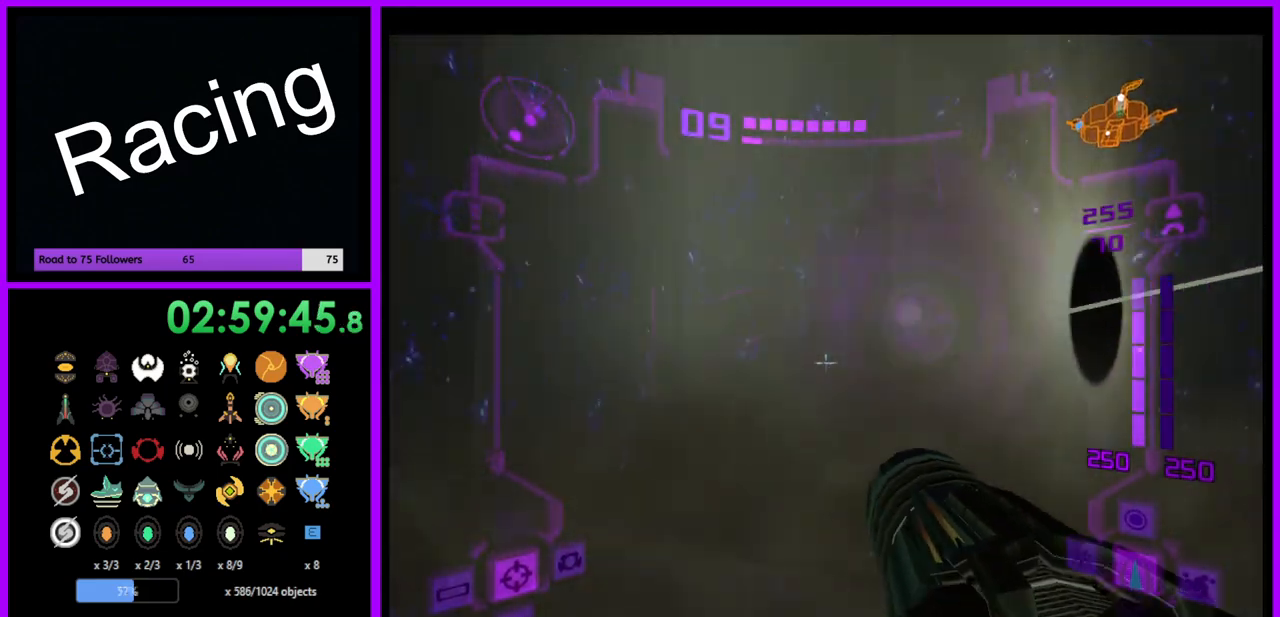
{"buttons": ["L1"], "left_stick": "up", "right_stick": "center", "events": [[117, "left_stick", "up-right"], [367, "left_stick", "up"]]}
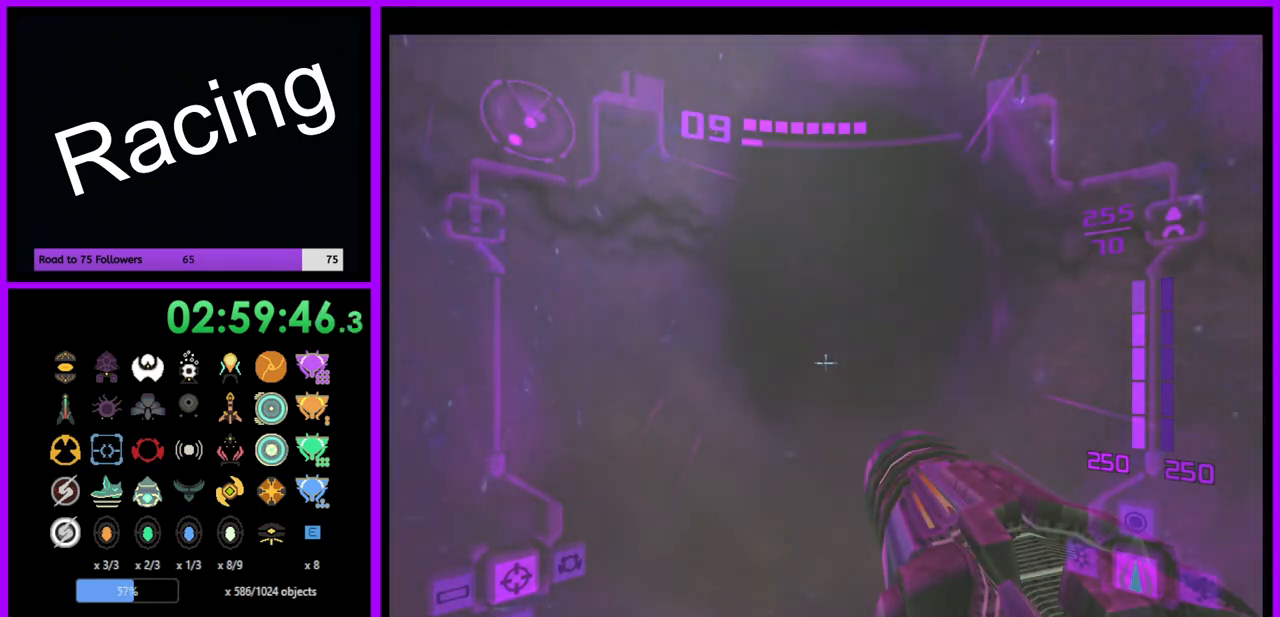
{"buttons": [], "left_stick": "center", "right_stick": "center", "events": [[267, "left_stick", "center"], [300, "L1", "up"]]}